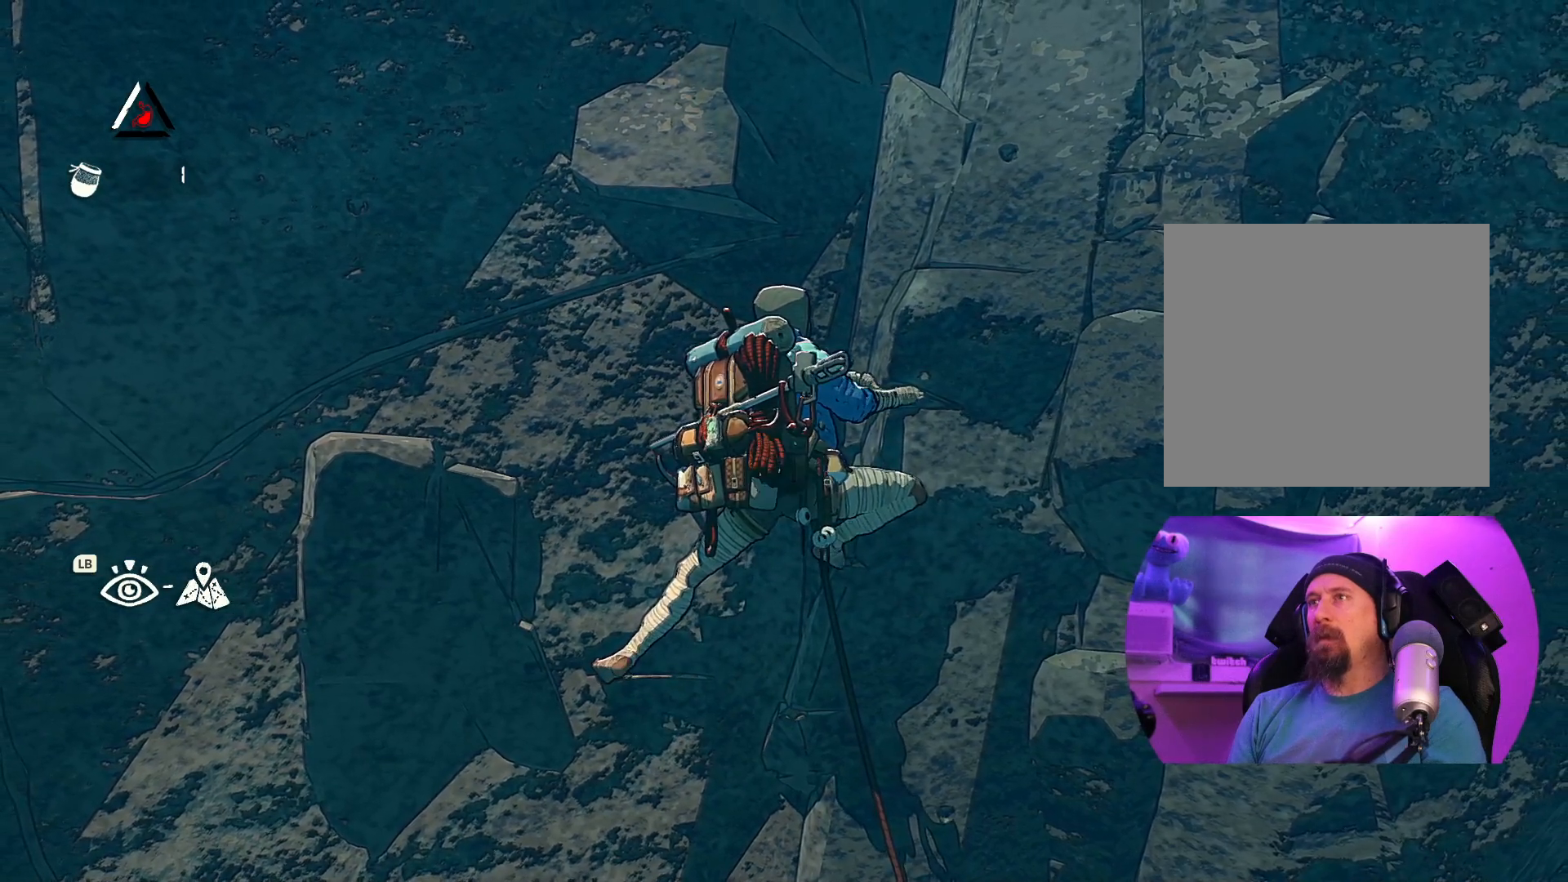
Gameplay with a controller (Xbox layout); each line is a JSON object with the inputs held at the frame after it (dt_ms = milliseconds from this image to that frame). "events" lists button and stick changes between this image and that frame as [ms after this image, input, new state], when the widget could be followed in between.
{"dt_ms": 500, "buttons": [], "left_stick": "center", "right_stick": "center", "events": []}
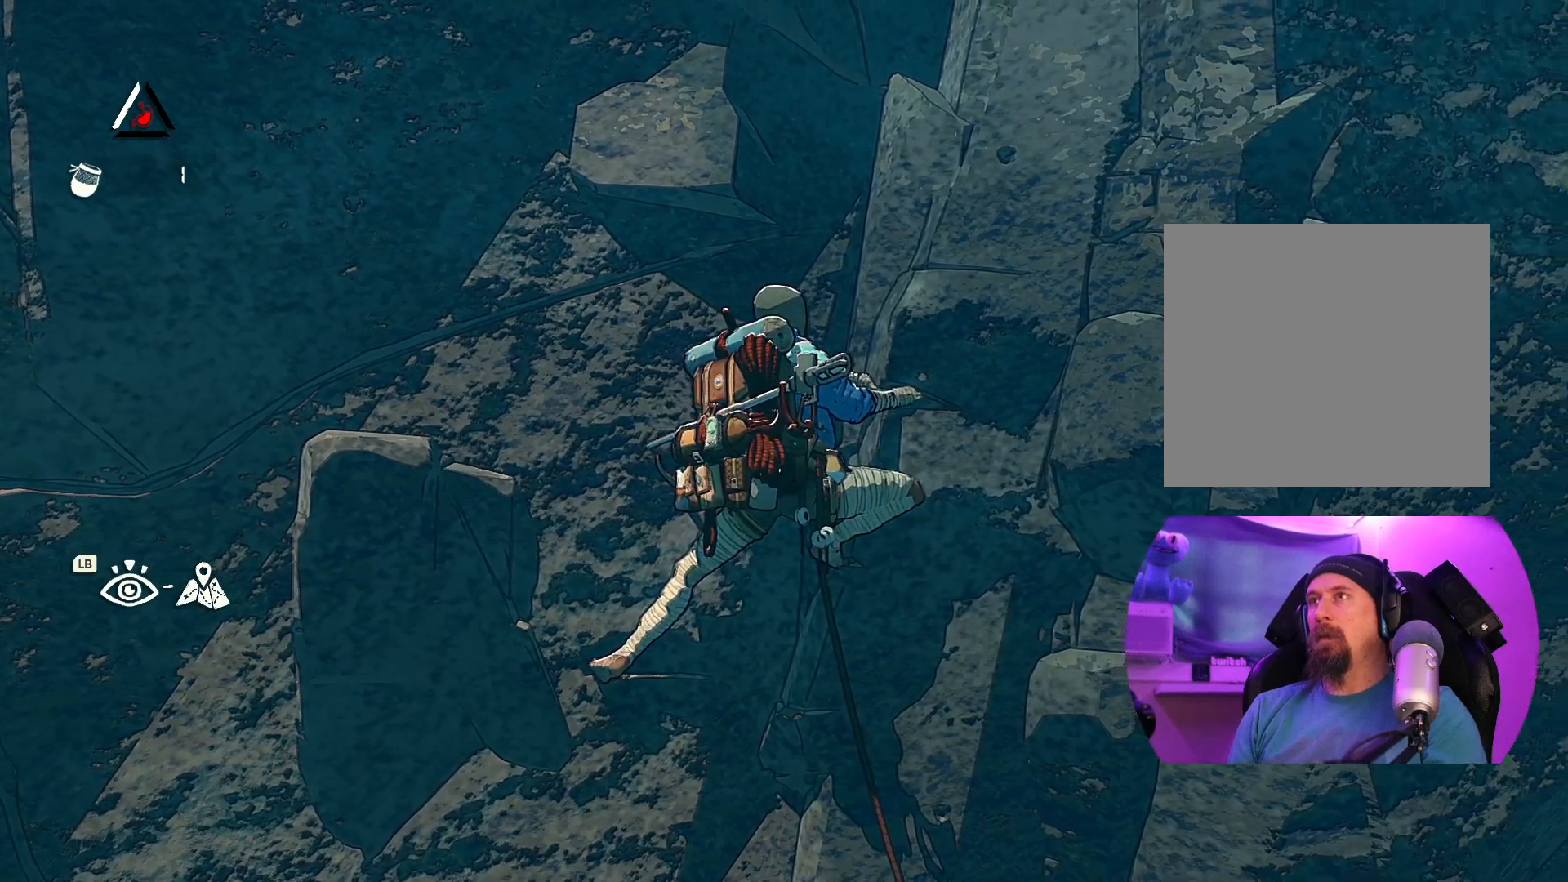
{"dt_ms": 500, "buttons": [], "left_stick": "center", "right_stick": "down", "events": [[434, "right_stick", "down"]]}
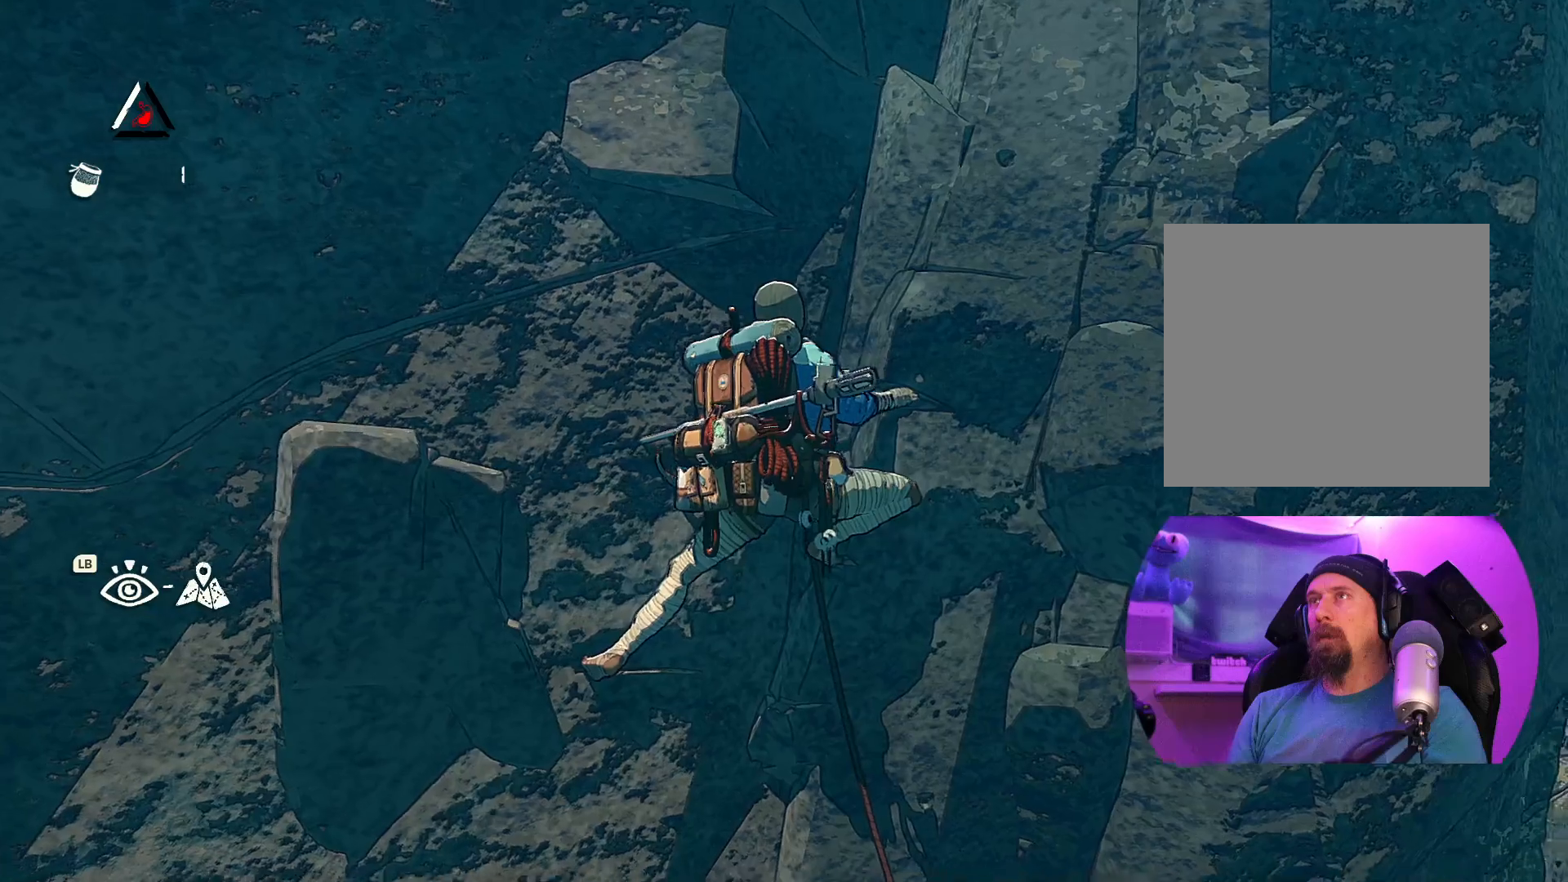
{"dt_ms": 500, "buttons": [], "left_stick": "center", "right_stick": "center", "events": [[267, "right_stick", "center"]]}
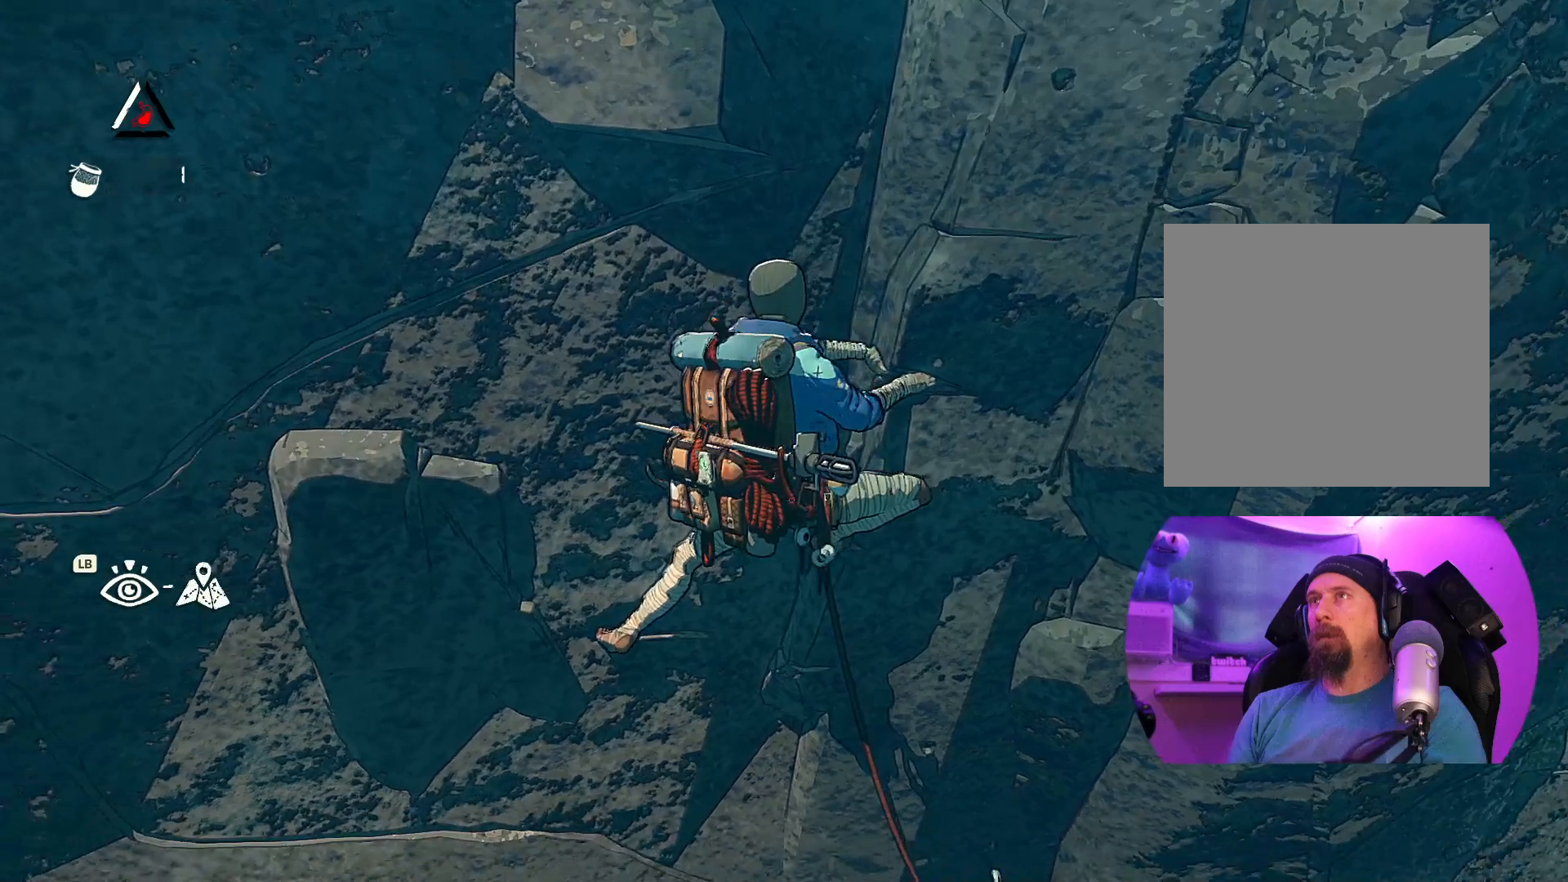
{"dt_ms": 500, "buttons": [], "left_stick": "center", "right_stick": "up", "events": [[467, "right_stick", "up"]]}
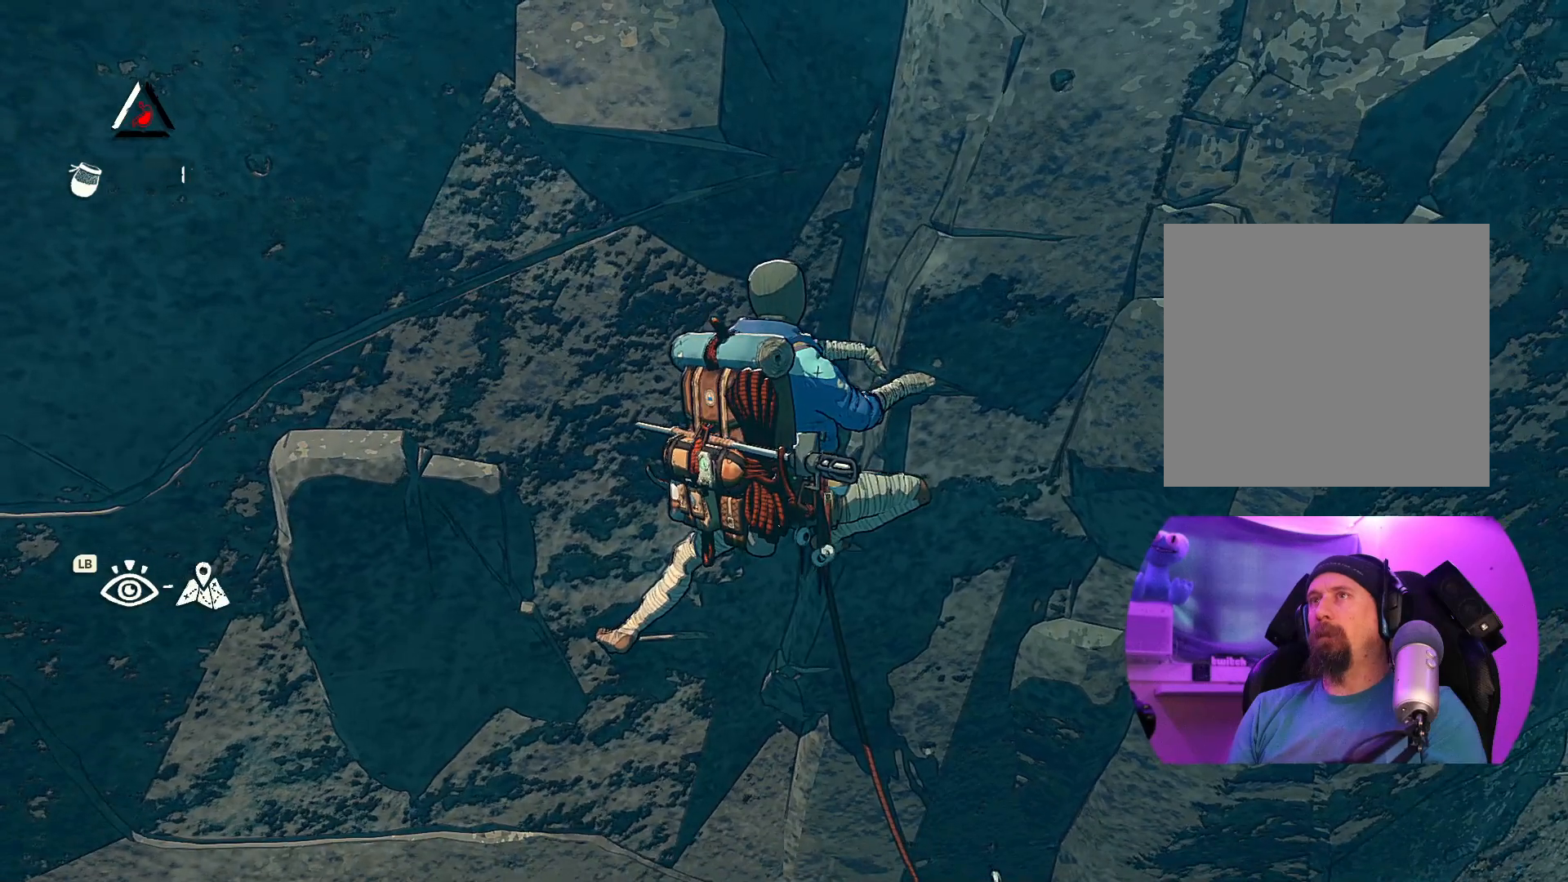
{"dt_ms": 500, "buttons": [], "left_stick": "center", "right_stick": "center", "events": [[400, "right_stick", "center"]]}
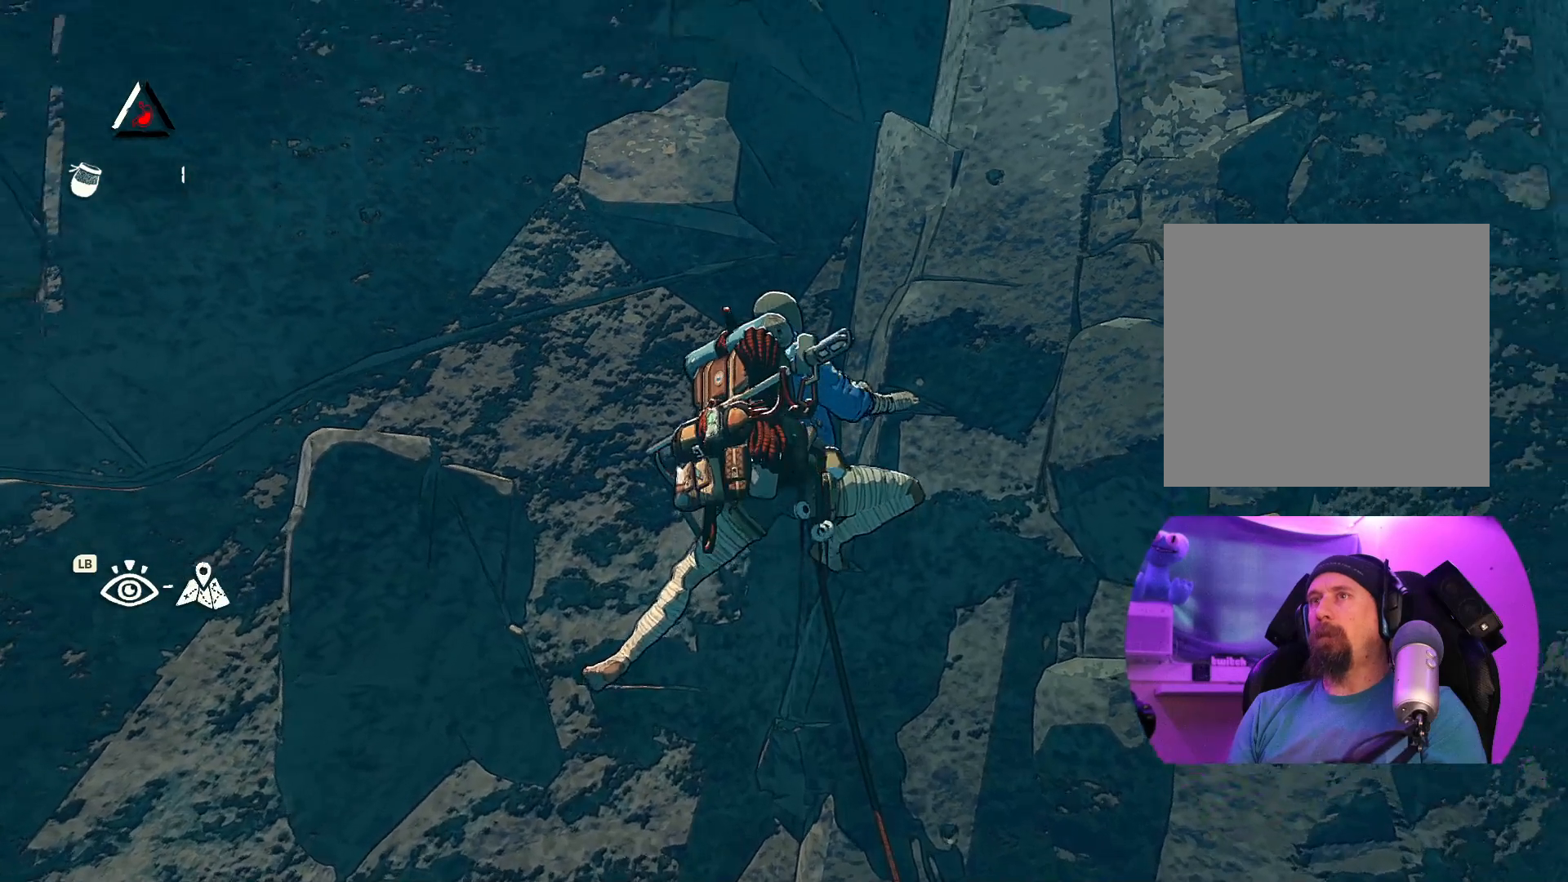
{"dt_ms": 500, "buttons": [], "left_stick": "center", "right_stick": "center", "events": []}
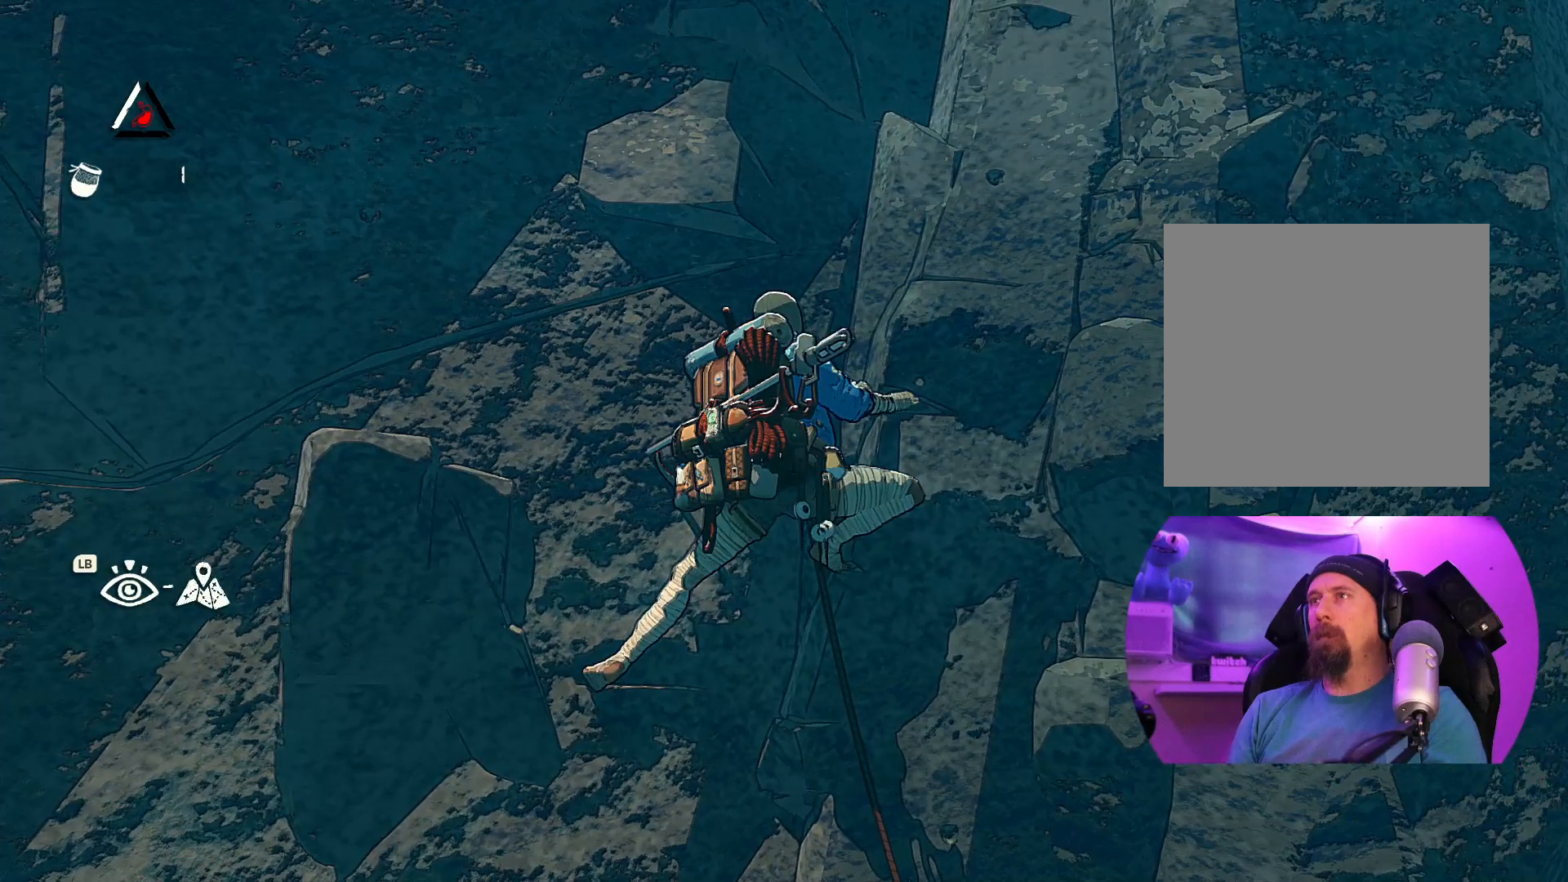
{"dt_ms": 500, "buttons": [], "left_stick": "center", "right_stick": "down-right", "events": [[167, "right_stick", "right"], [217, "right_stick", "down-right"]]}
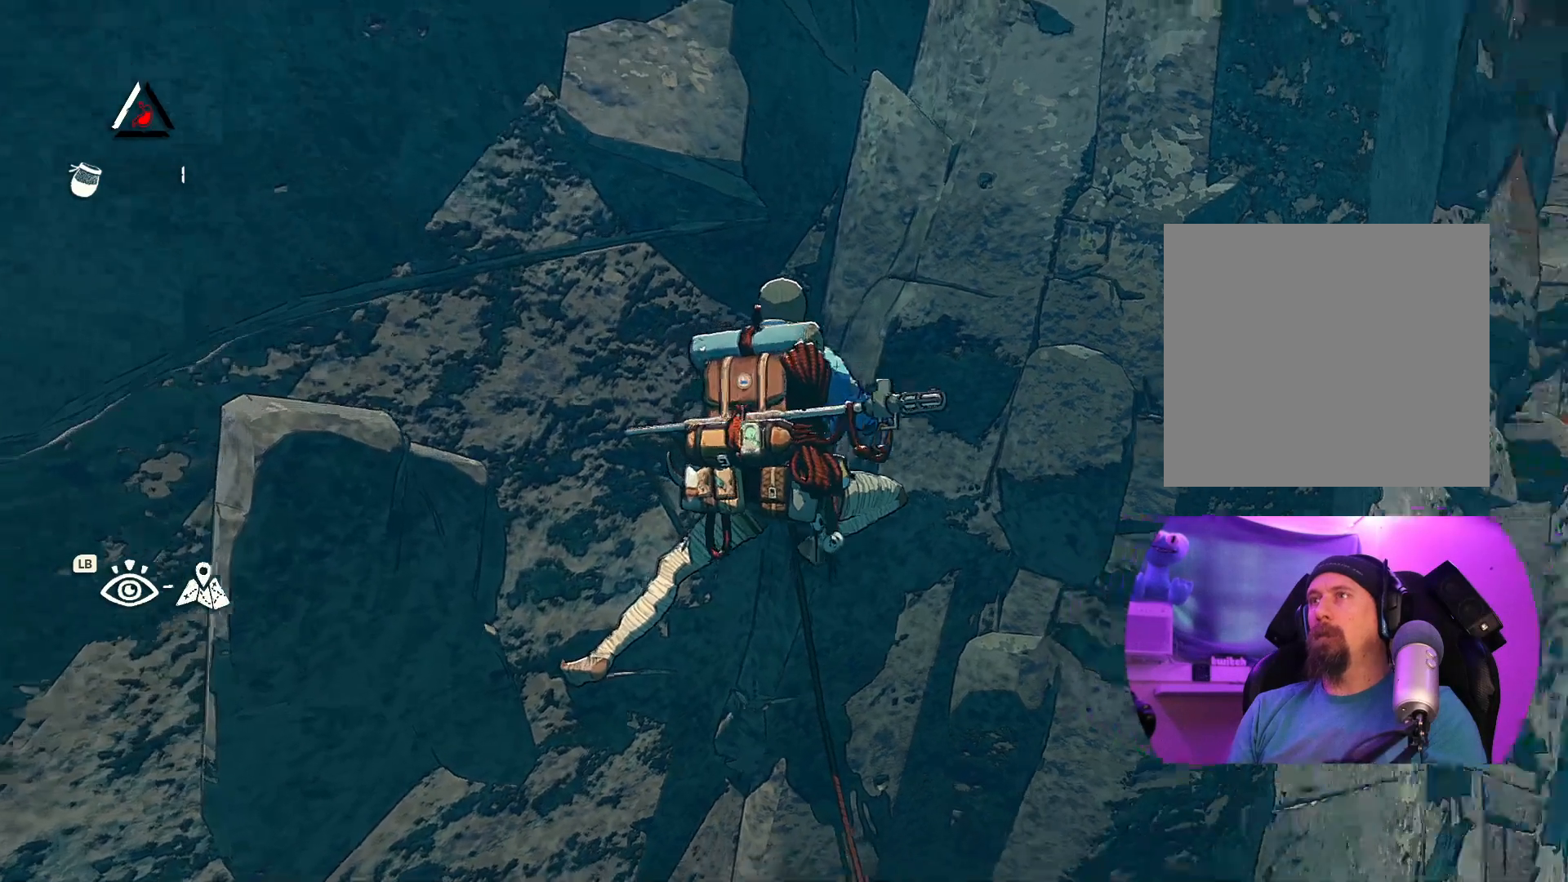
{"dt_ms": 500, "buttons": [], "left_stick": "center", "right_stick": "down-left", "events": [[100, "right_stick", "center"], [367, "right_stick", "down"], [417, "right_stick", "down-left"]]}
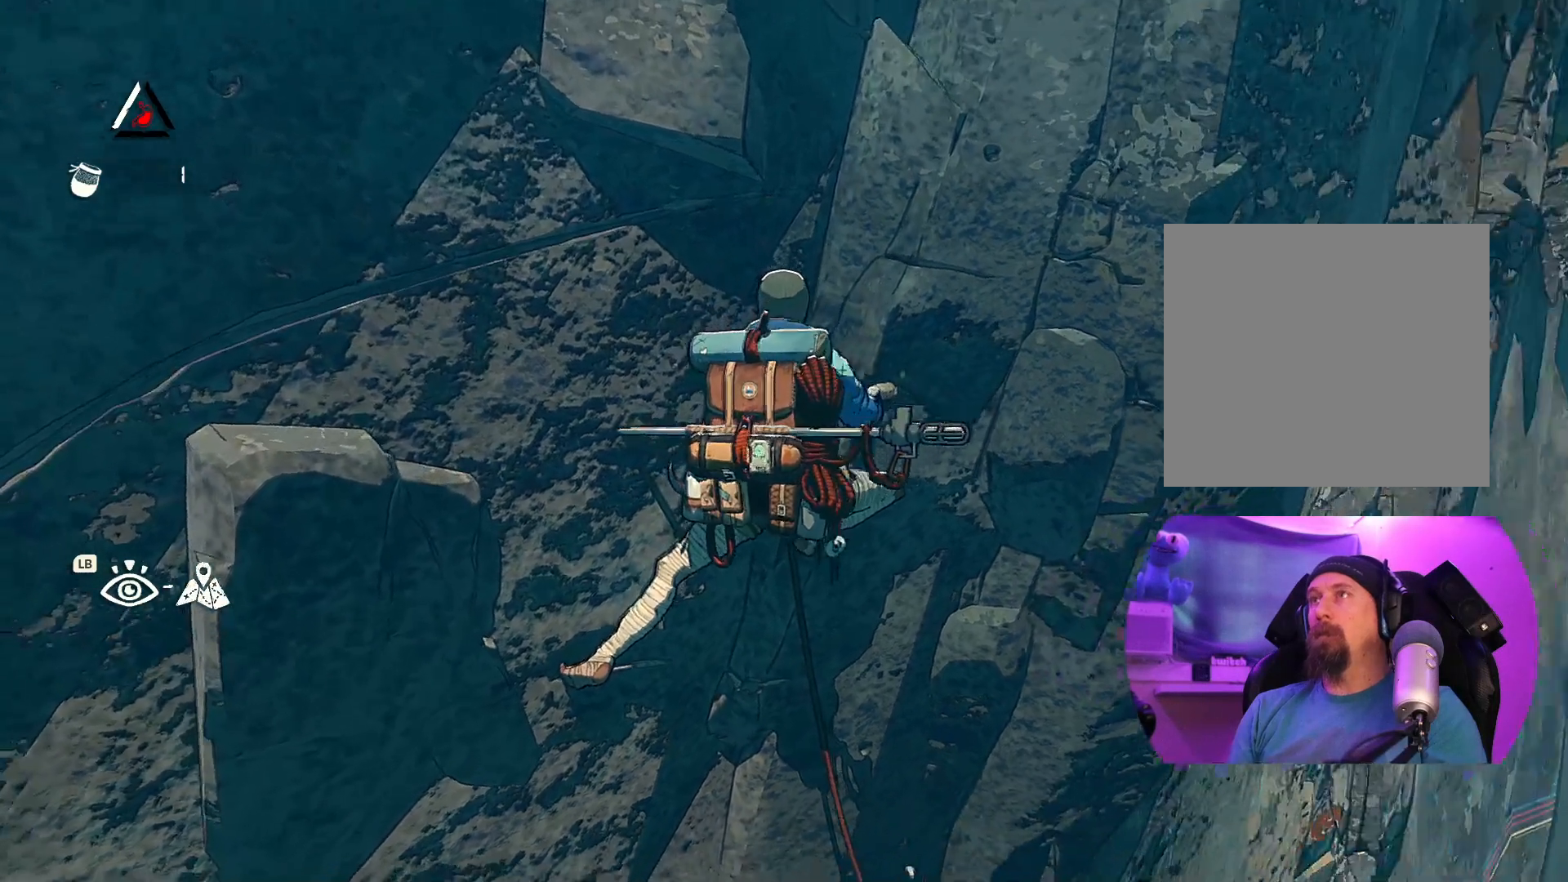
{"dt_ms": 500, "buttons": [], "left_stick": "center", "right_stick": "center", "events": [[234, "right_stick", "center"]]}
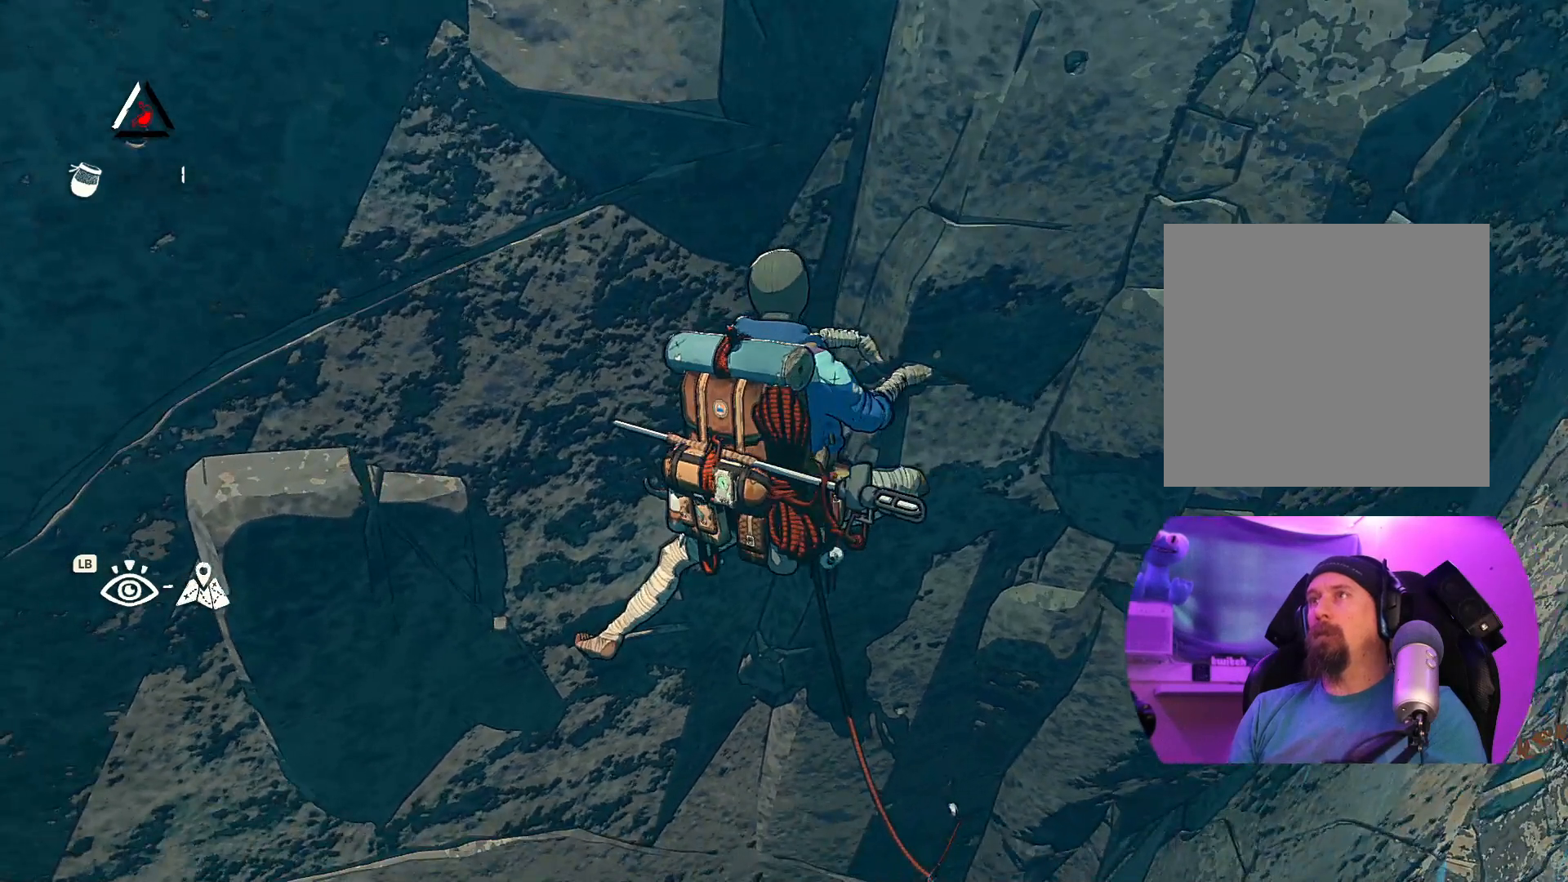
{"dt_ms": 500, "buttons": [], "left_stick": "center", "right_stick": "center", "events": []}
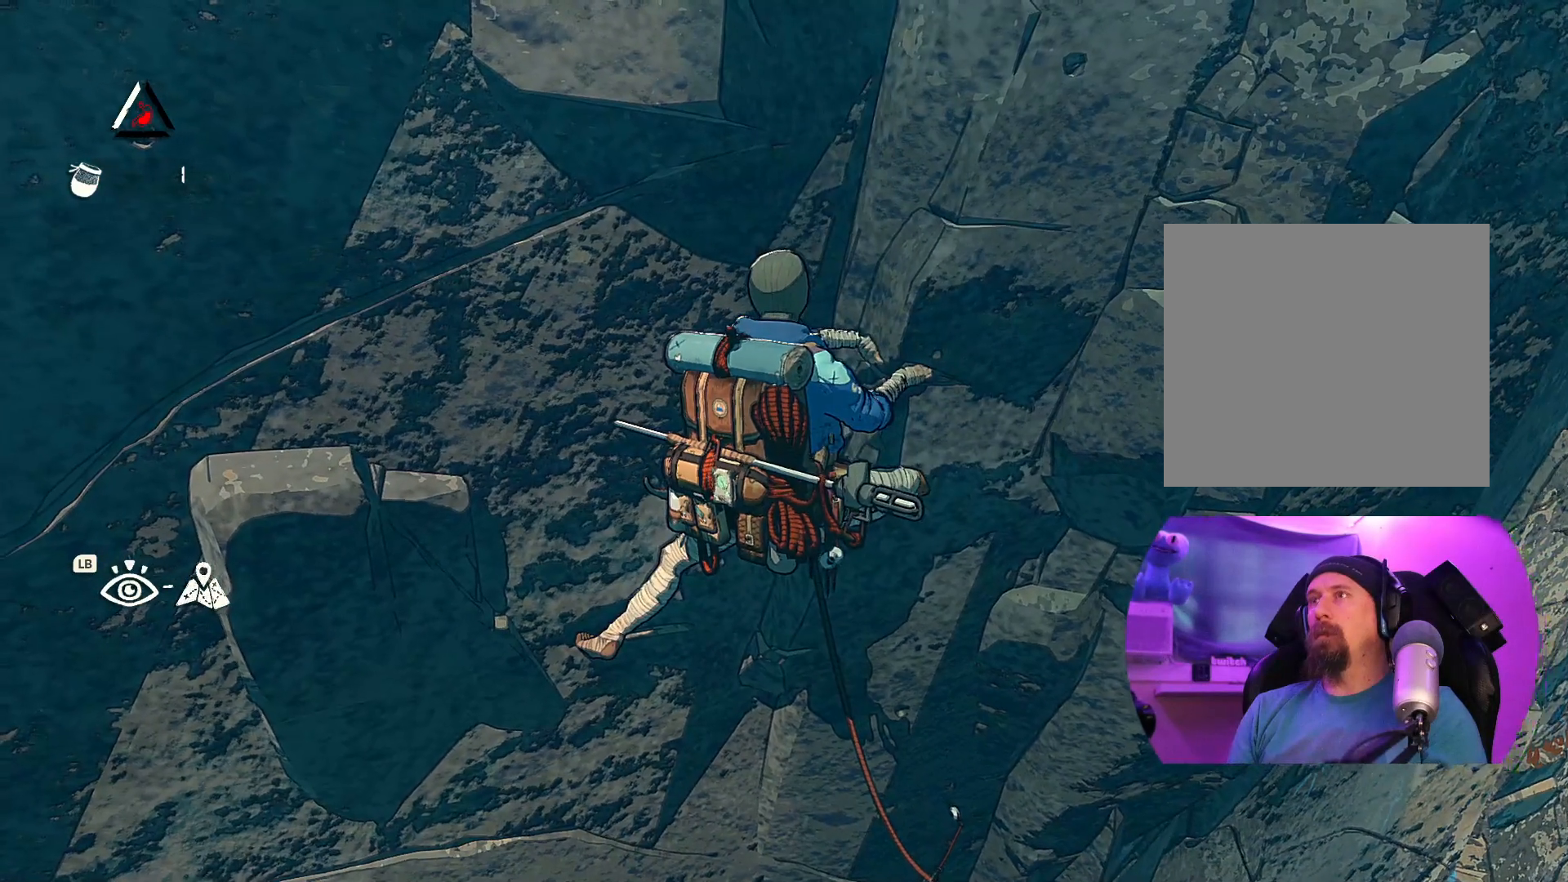
{"dt_ms": 500, "buttons": ["R1"], "left_stick": "center", "right_stick": "center", "events": [[334, "R1", "down"]]}
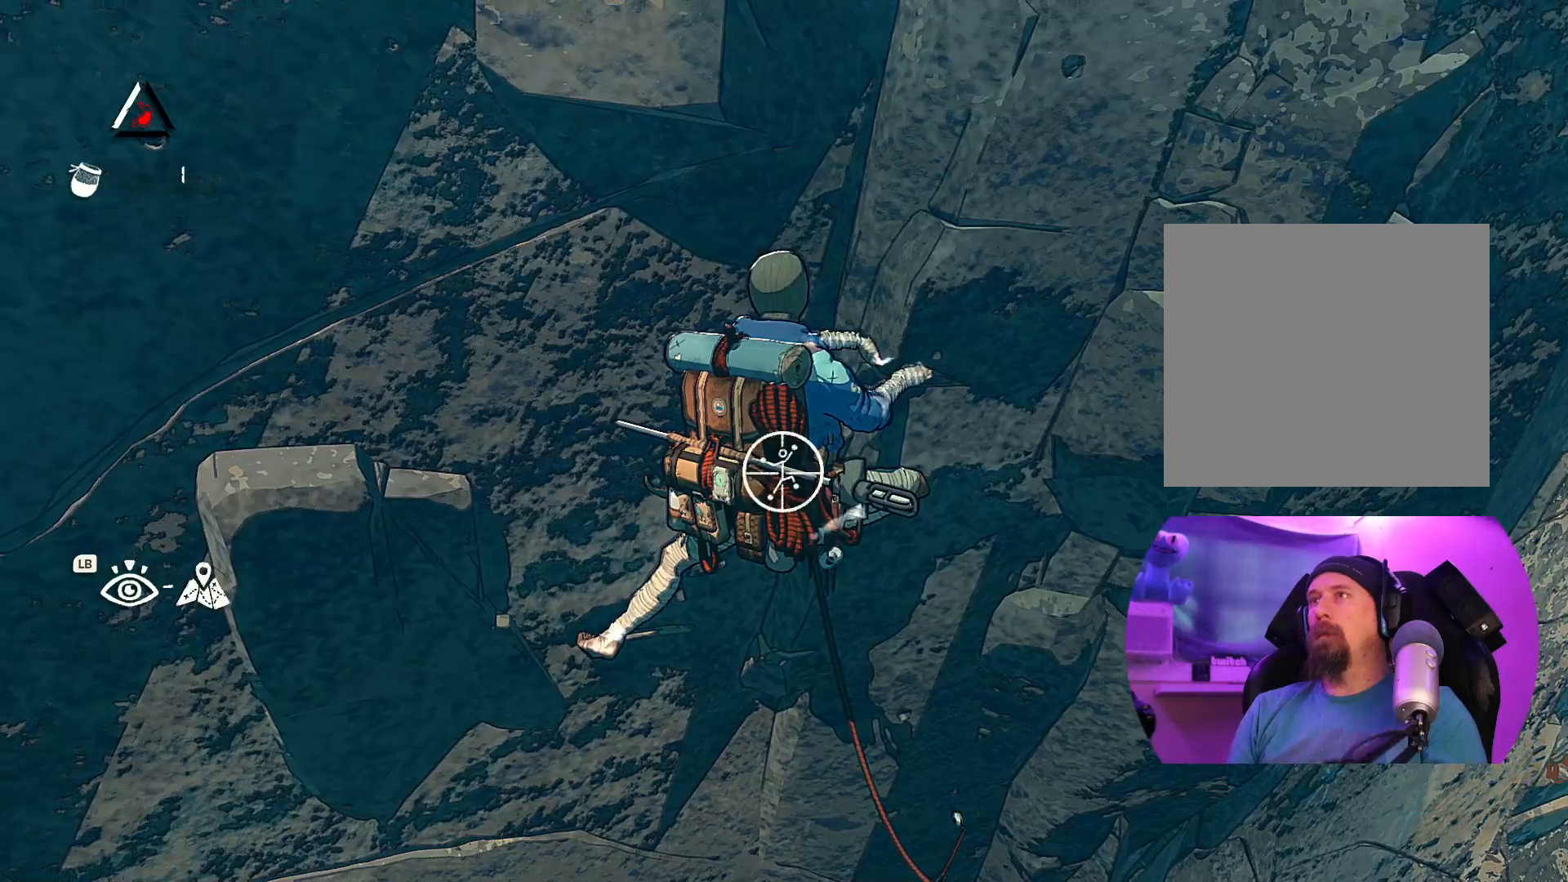
{"dt_ms": 1000, "buttons": [], "left_stick": "up-right", "right_stick": "center"}
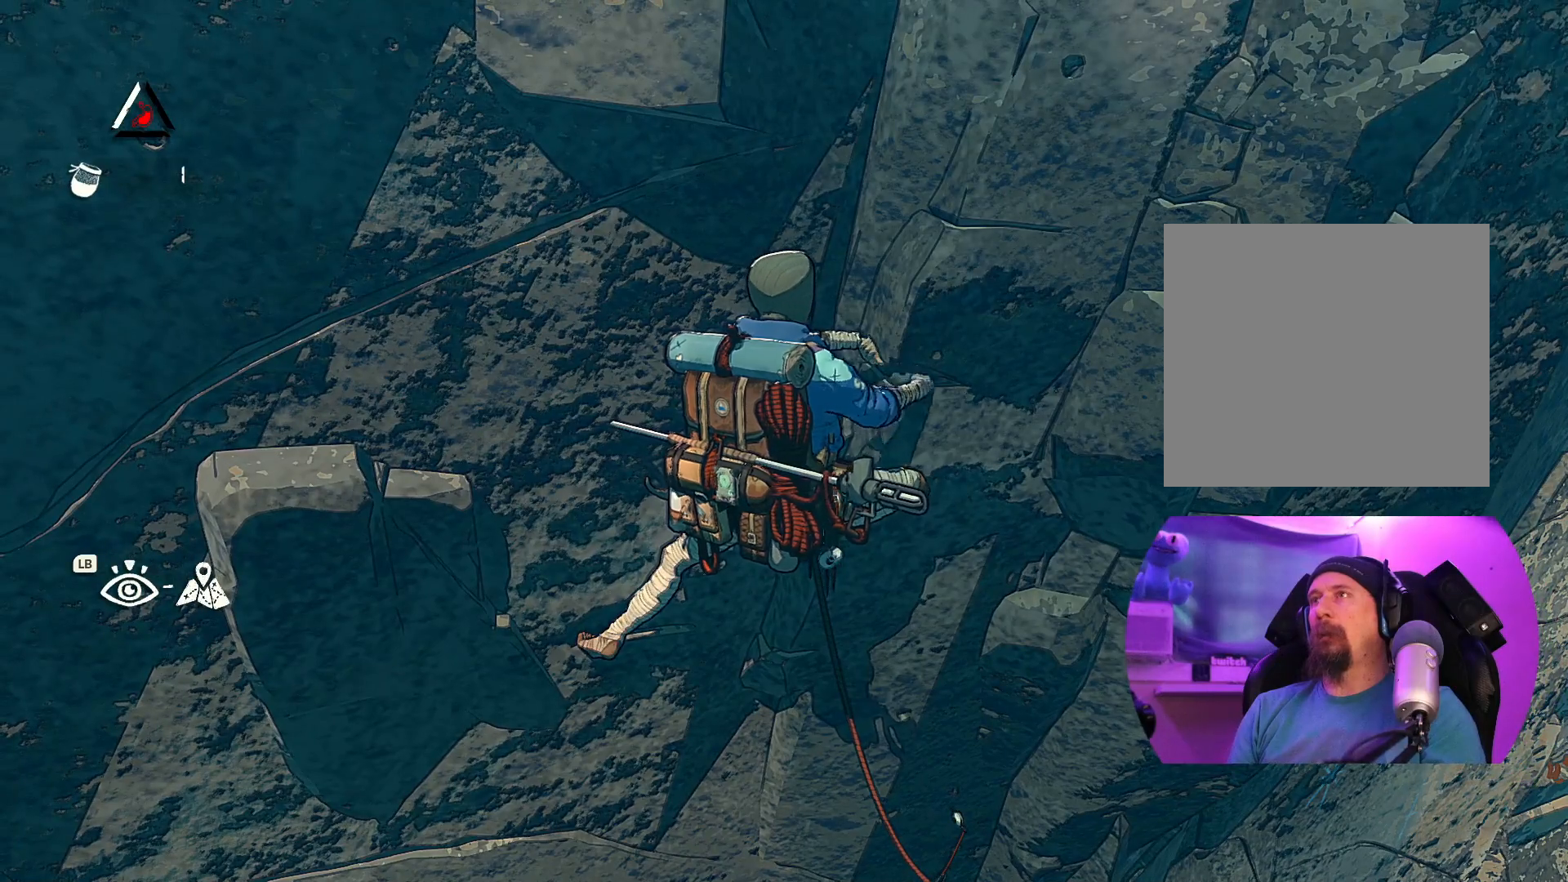
{"dt_ms": 500, "buttons": [], "left_stick": "up-right", "right_stick": "center", "events": []}
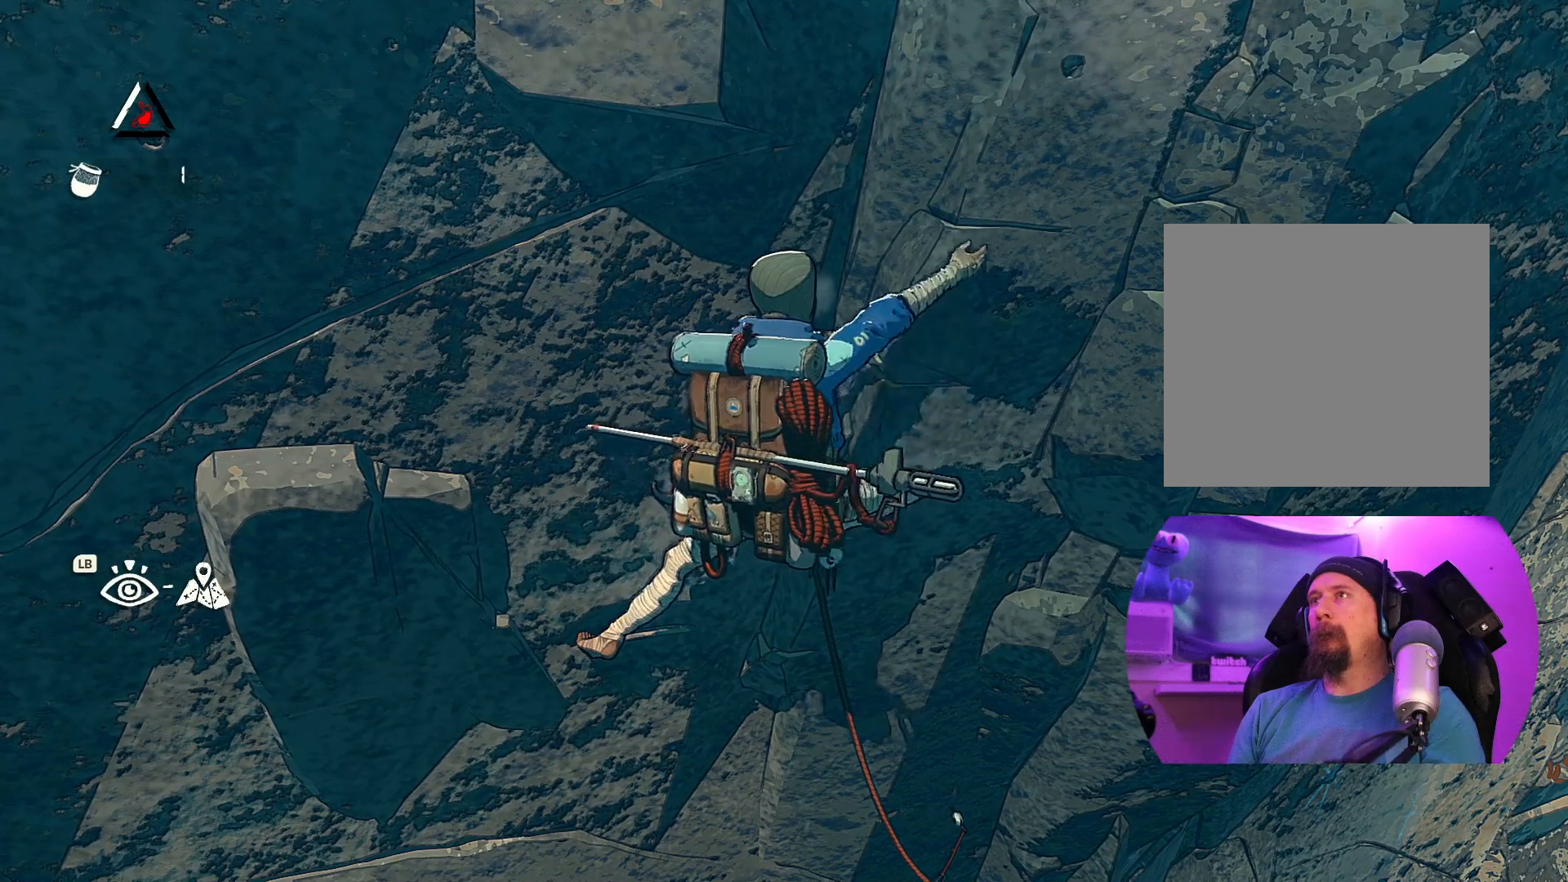
{"dt_ms": 500, "buttons": [], "left_stick": "up-right", "right_stick": "center", "events": []}
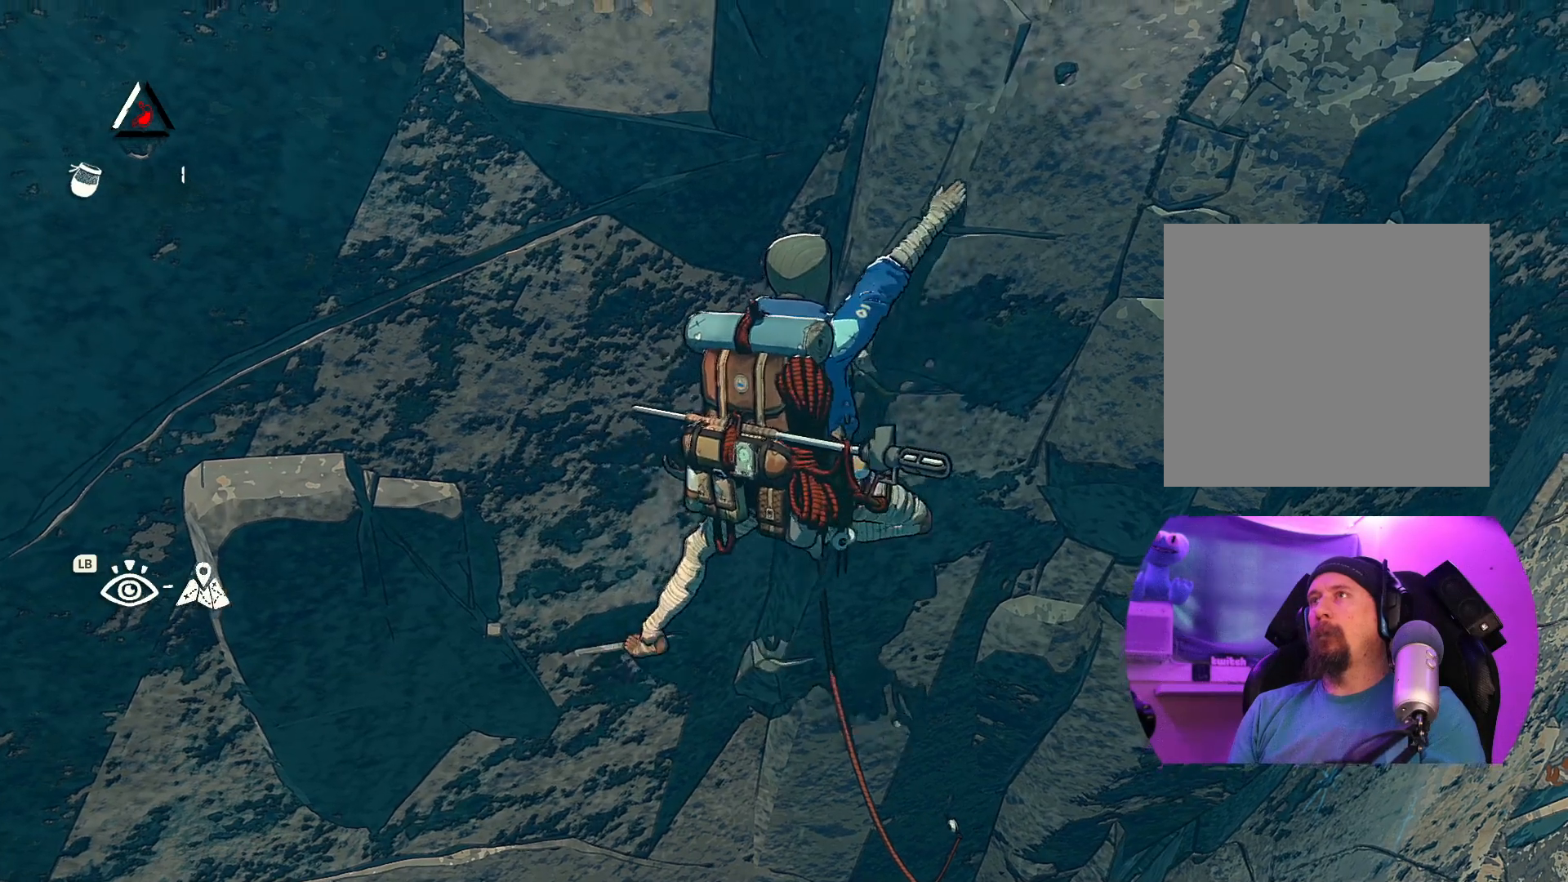
{"dt_ms": 500, "buttons": ["R1"], "left_stick": "center", "right_stick": "center", "events": [[184, "left_stick", "center"], [367, "R1", "down"]]}